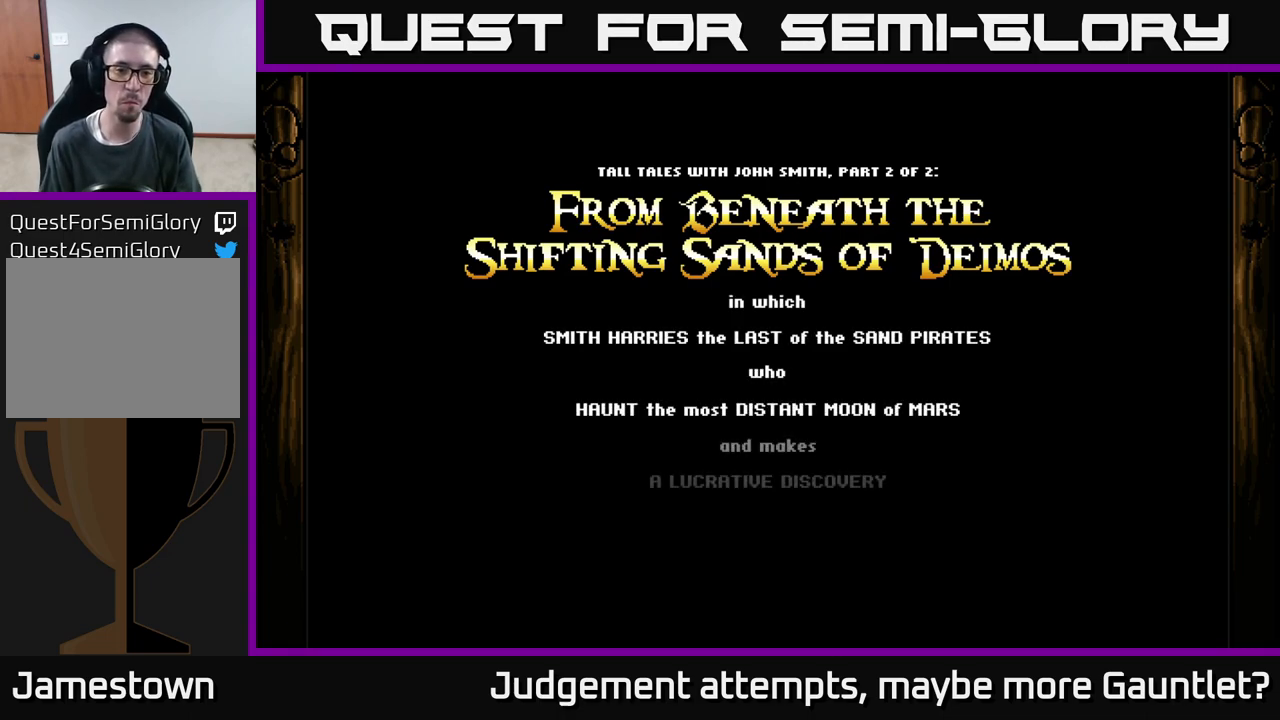
Gameplay with a controller (Xbox layout); each line is a JSON object with the inputs held at the frame after it. "events" lists button and stick changes between this image and that frame as [ms after this image, input, new state], when the widget could be followed in between. Not read: right_stick.
{"buttons": ["A"], "left_stick": "center", "events": [[383, "A", "down"]]}
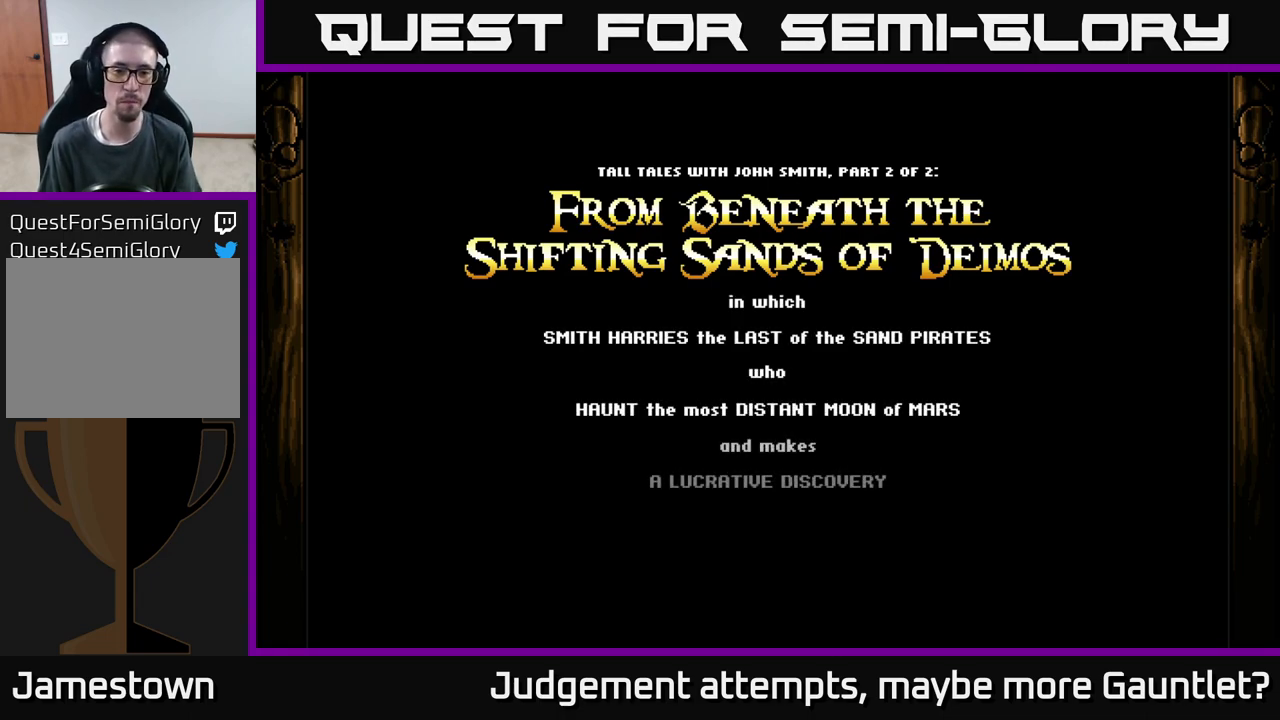
{"buttons": ["A"], "left_stick": "center", "events": []}
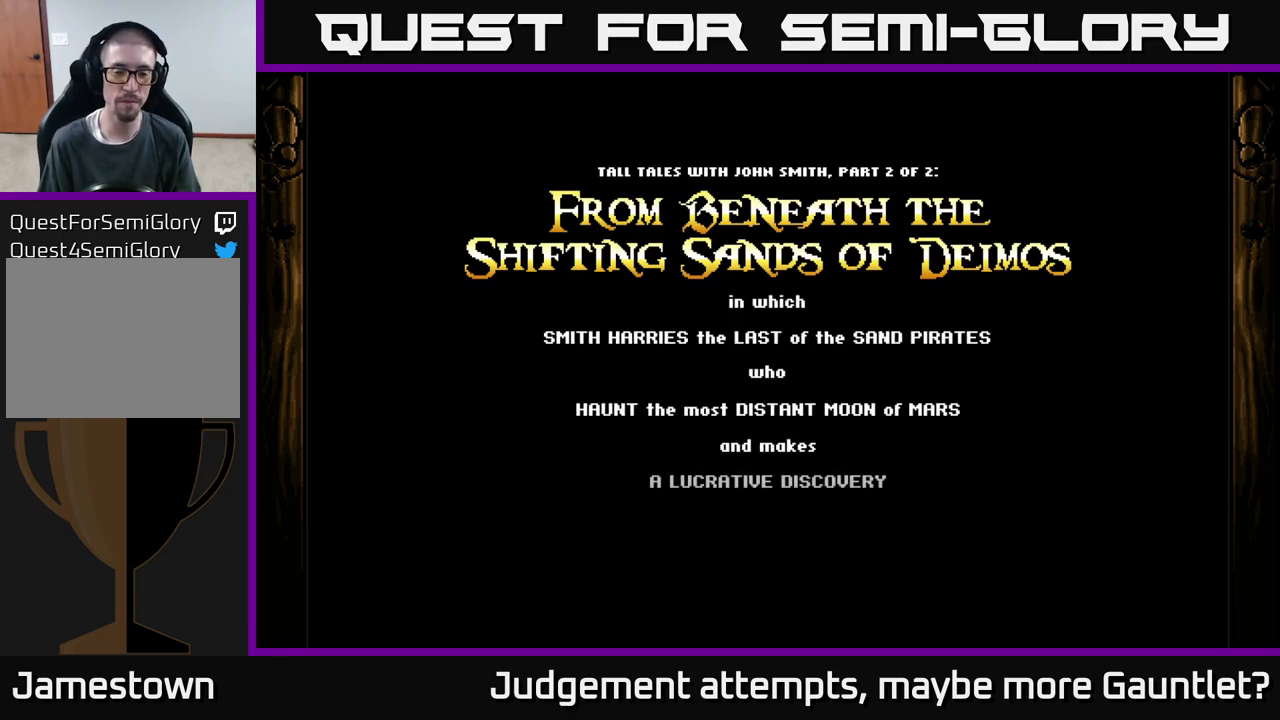
{"buttons": ["A"], "left_stick": "center", "events": [[33, "A", "up"], [217, "A", "down"]]}
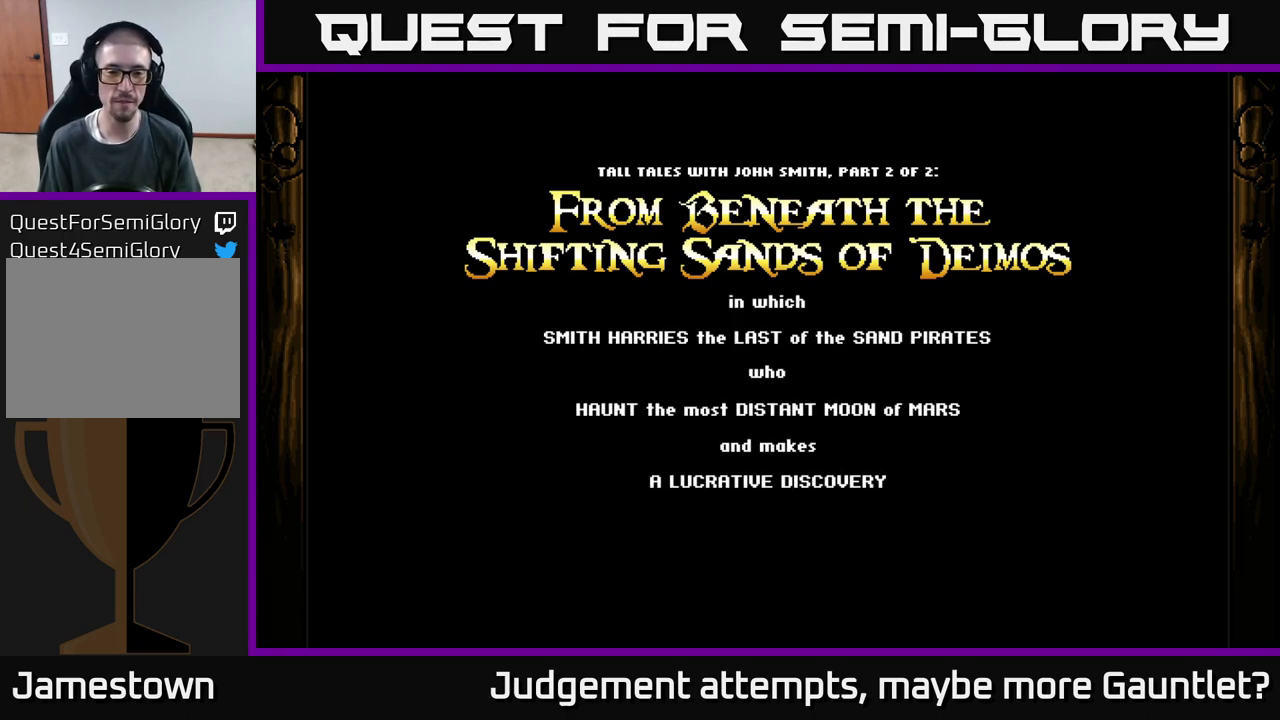
{"buttons": [], "left_stick": "right", "events": [[17, "left_stick", "down"], [150, "left_stick", "center"], [433, "A", "up"], [433, "left_stick", "right"]]}
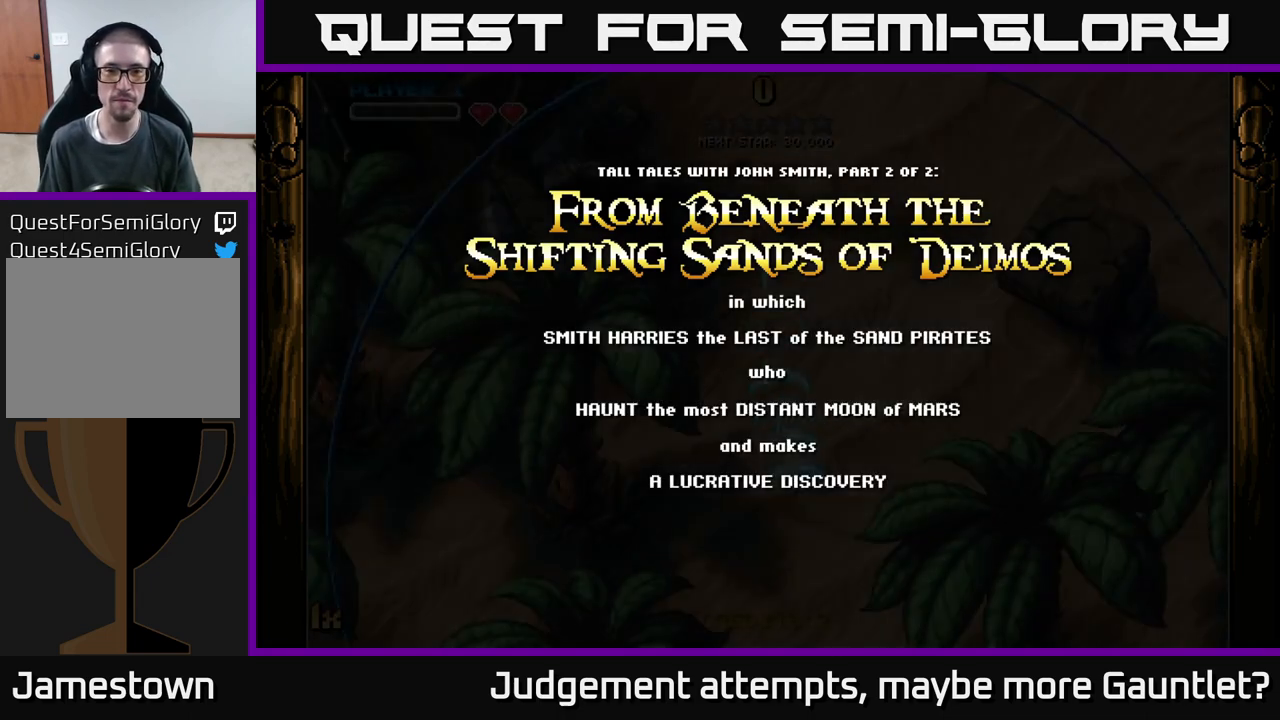
{"buttons": ["A"], "left_stick": "down", "events": [[50, "A", "down"], [233, "left_stick", "down-right"], [483, "left_stick", "down"]]}
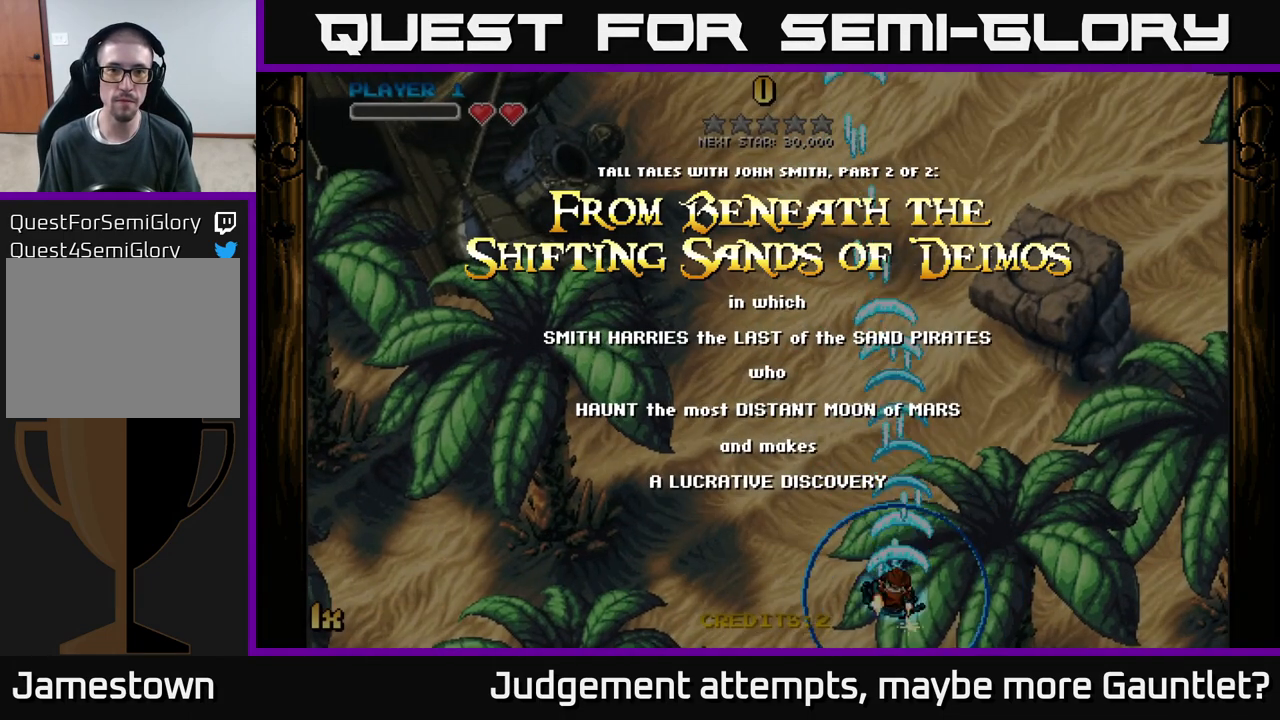
{"buttons": ["A"], "left_stick": "up-right", "events": [[17, "left_stick", "down-left"], [317, "left_stick", "center"], [383, "left_stick", "up-right"]]}
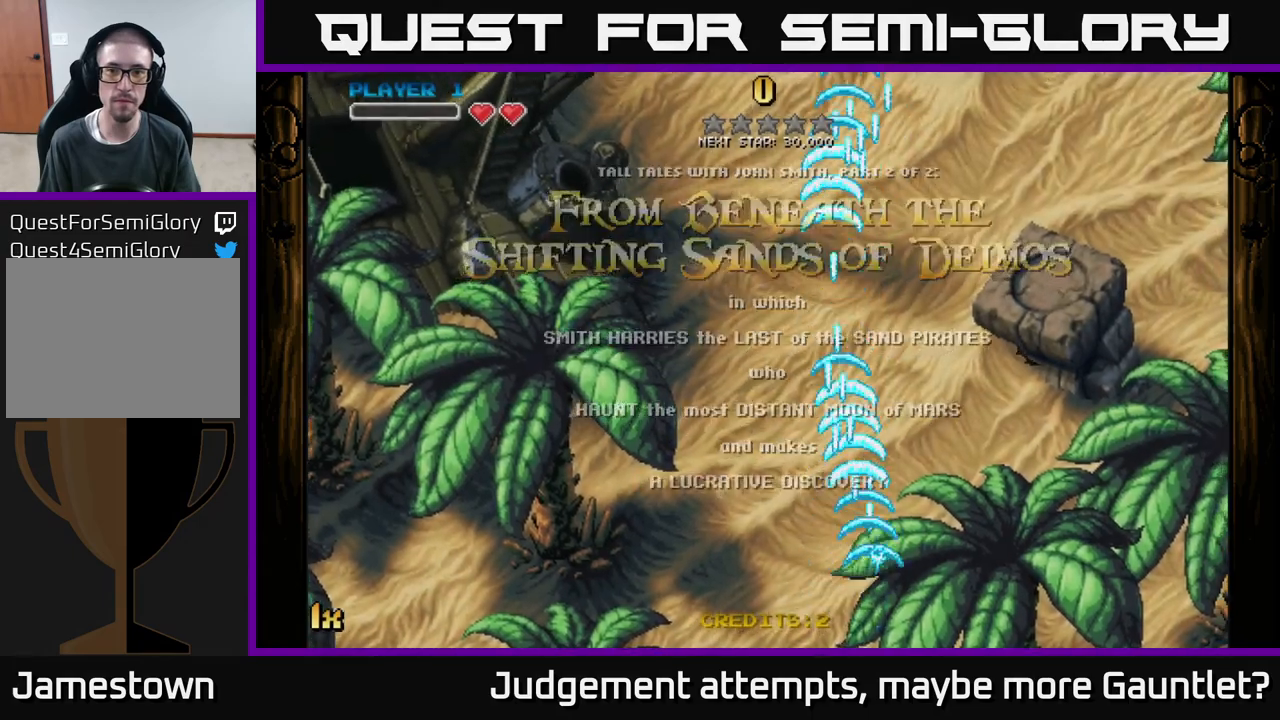
{"buttons": ["A"], "left_stick": "up-left", "events": [[367, "left_stick", "up-left"]]}
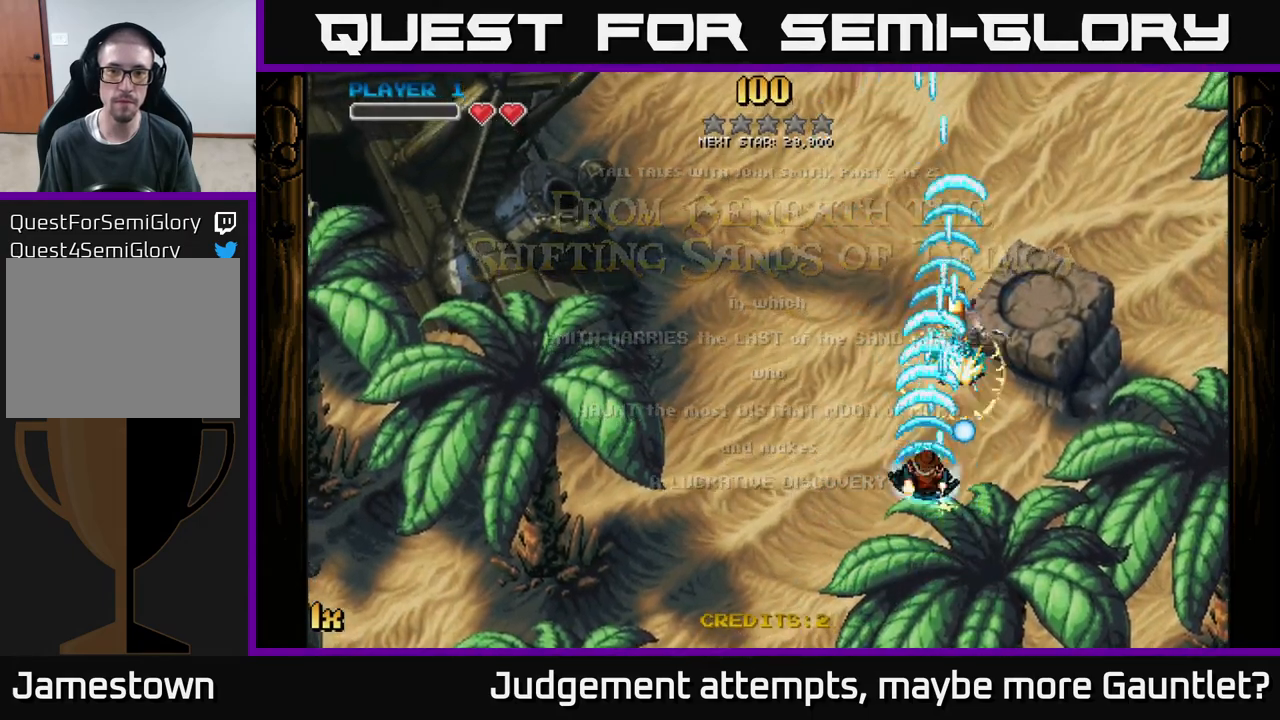
{"buttons": ["A"], "left_stick": "down-right", "events": [[83, "left_stick", "down-left"], [383, "left_stick", "right"], [500, "left_stick", "down-right"]]}
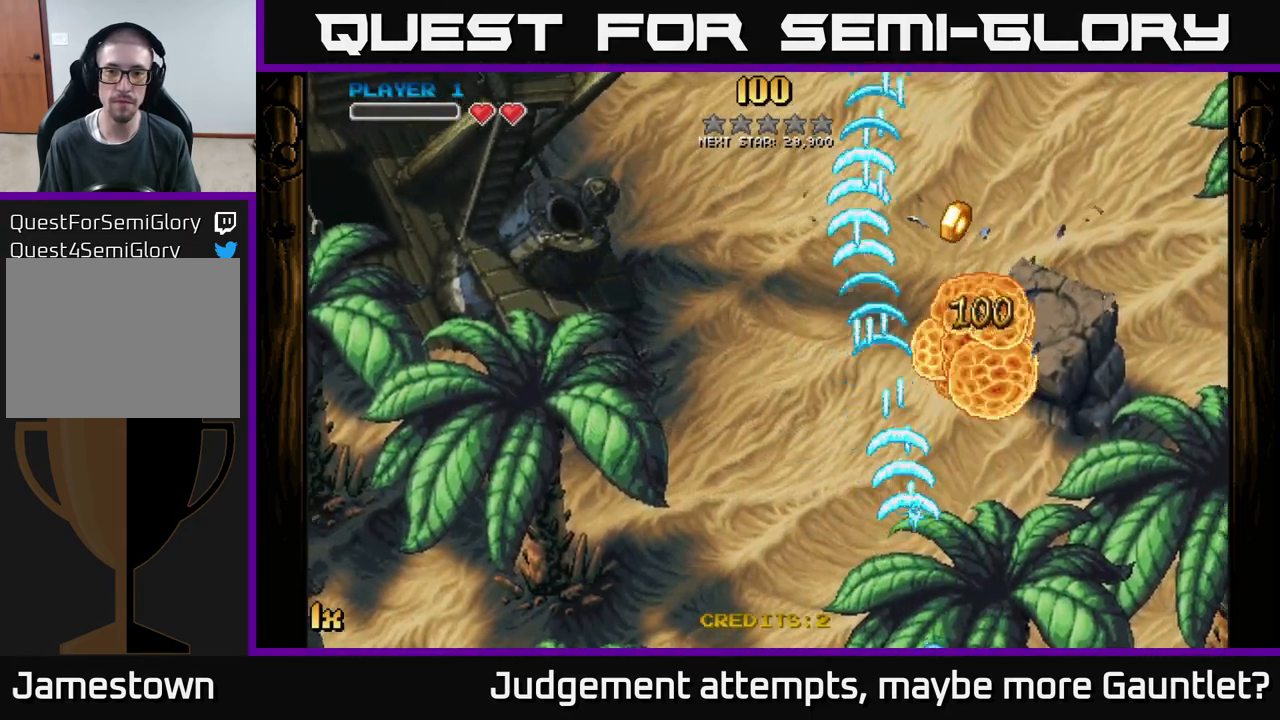
{"buttons": ["A"], "left_stick": "center", "events": [[300, "left_stick", "center"]]}
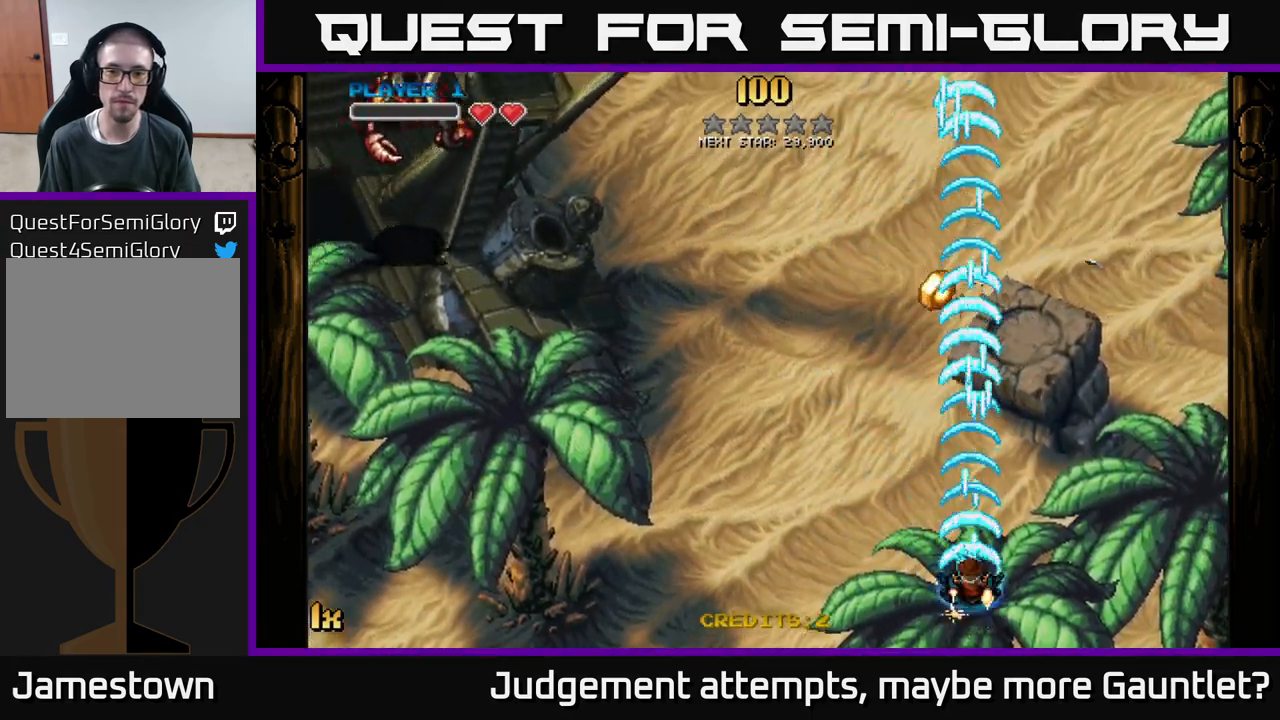
{"buttons": ["A"], "left_stick": "up", "events": [[117, "left_stick", "up-left"], [150, "X", "down"], [250, "X", "up"], [283, "left_stick", "up"]]}
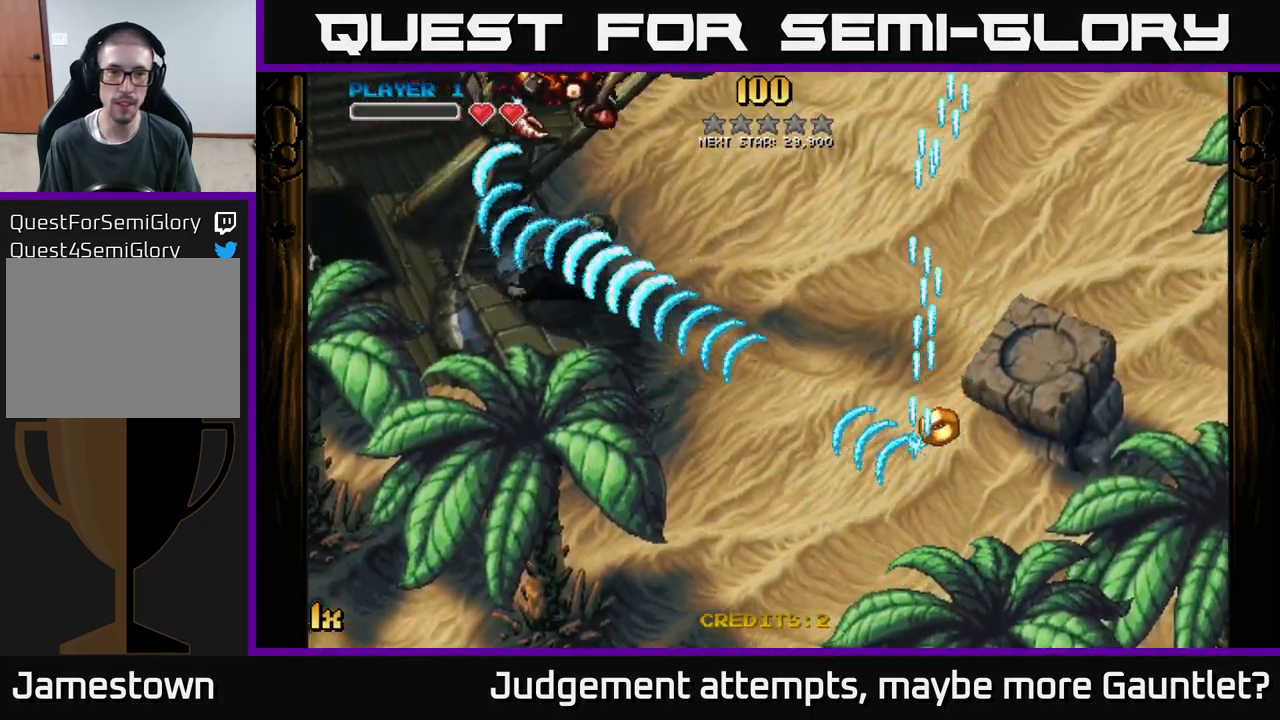
{"buttons": ["A"], "left_stick": "down", "events": [[150, "left_stick", "down-left"], [283, "left_stick", "down-right"], [333, "left_stick", "right"], [500, "left_stick", "down"]]}
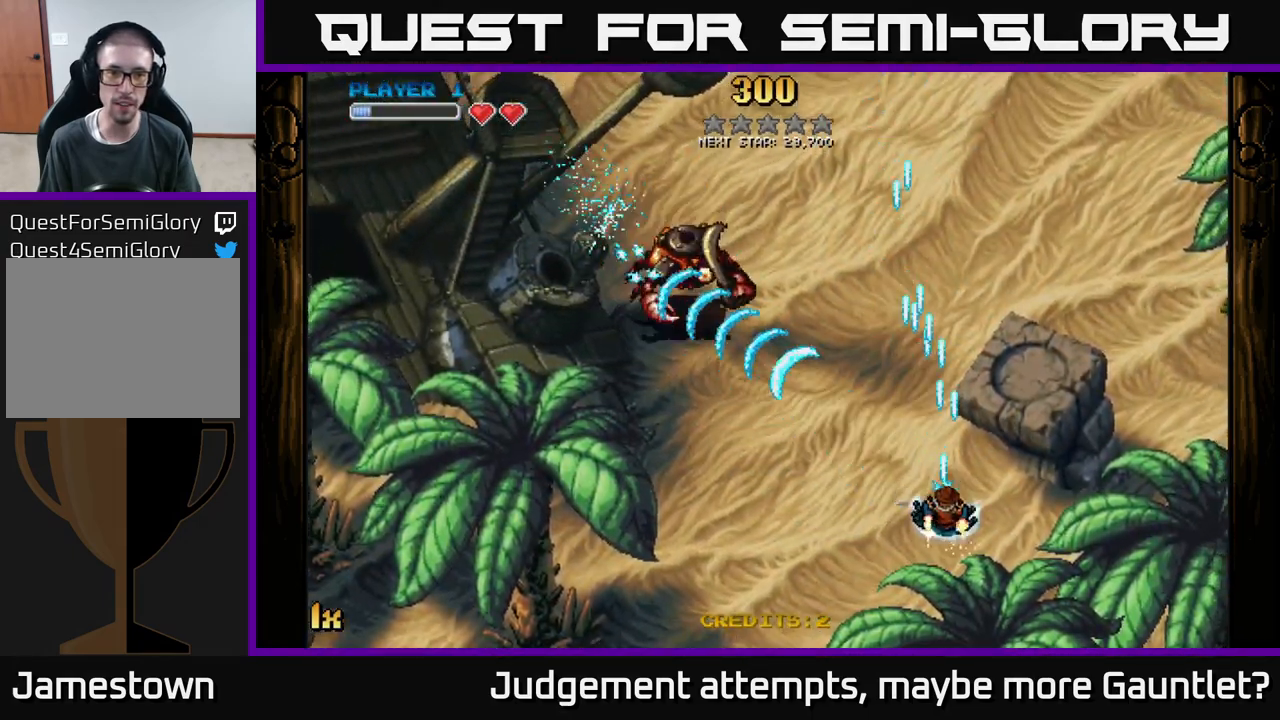
{"buttons": ["A"], "left_stick": "left", "events": [[300, "X", "down"], [300, "left_stick", "up"], [400, "left_stick", "left"], [417, "X", "up"]]}
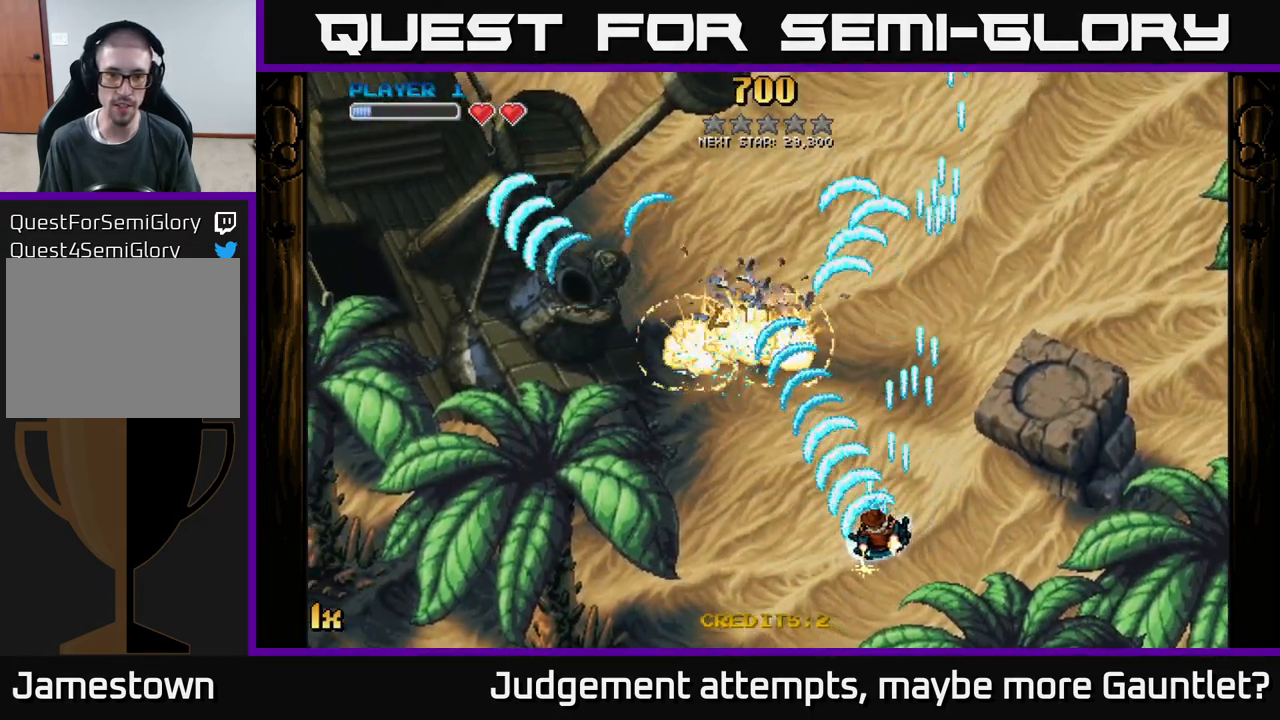
{"buttons": ["A"], "left_stick": "up-left", "events": [[117, "left_stick", "down-left"], [367, "left_stick", "left"], [483, "left_stick", "up-left"]]}
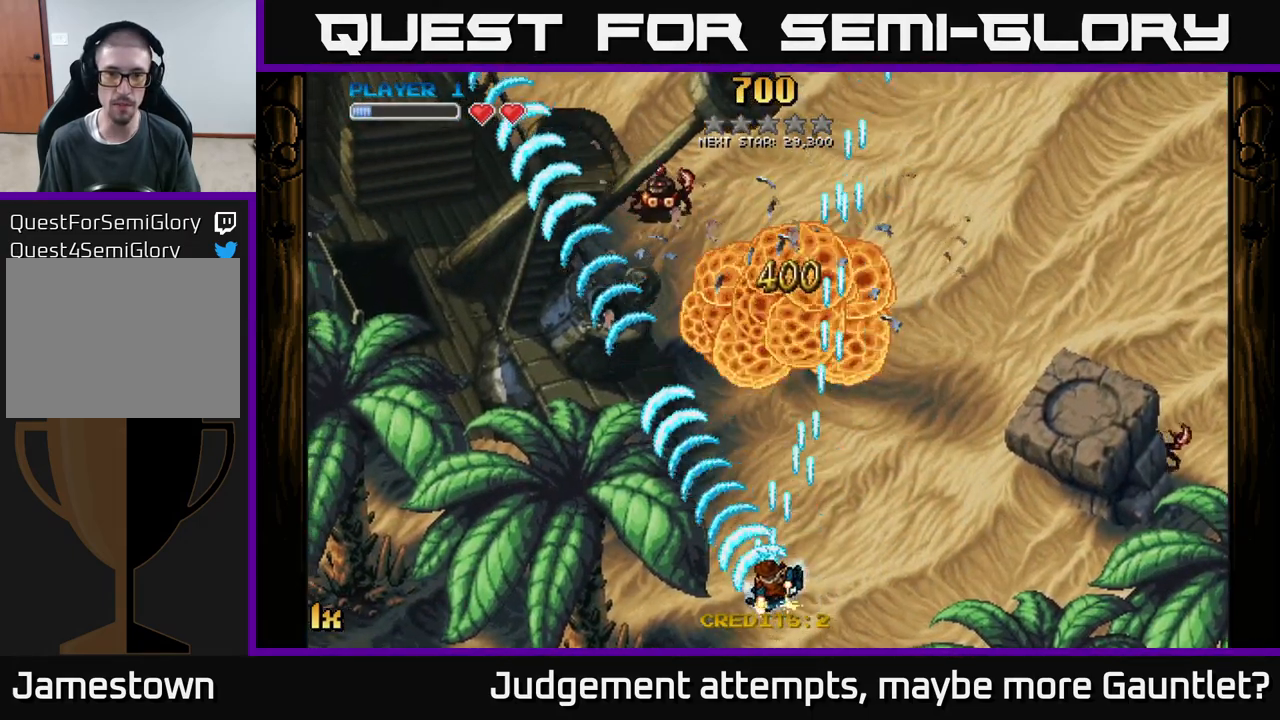
{"buttons": ["A"], "left_stick": "down", "events": [[83, "X", "down"], [83, "left_stick", "up"], [200, "X", "up"], [217, "left_stick", "up-left"], [483, "left_stick", "down"]]}
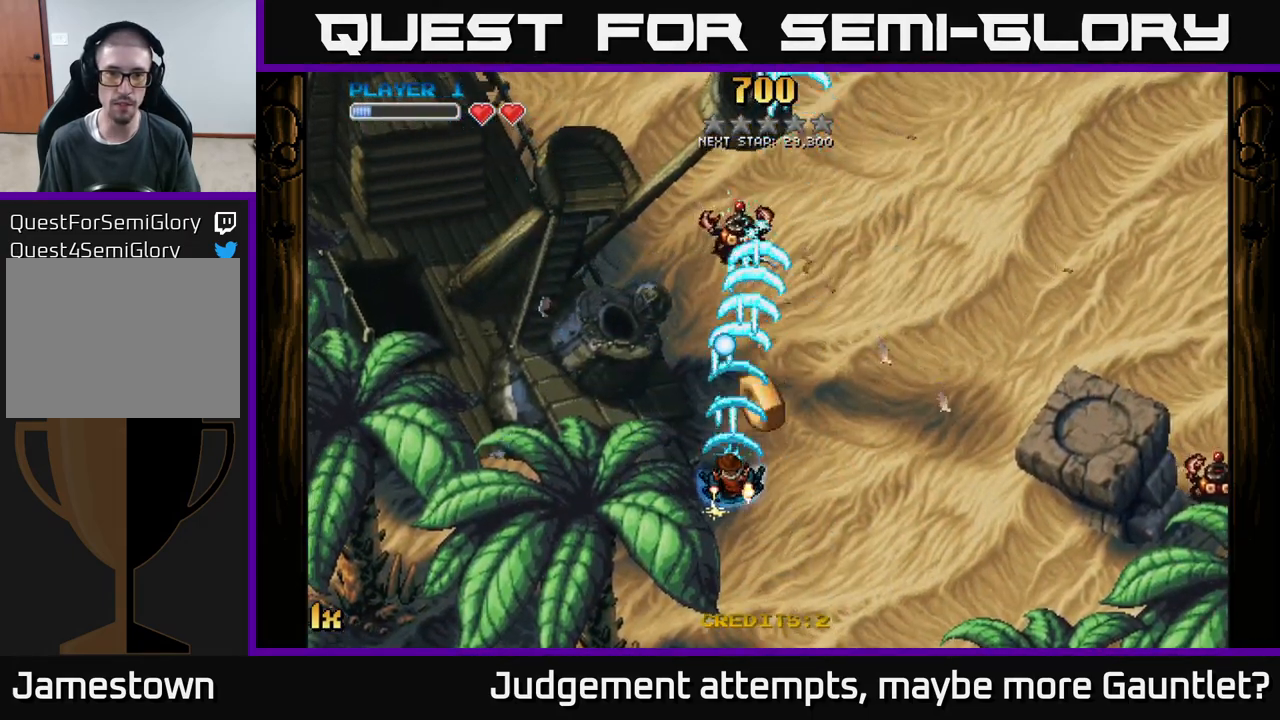
{"buttons": ["A", "X"], "left_stick": "up", "events": [[167, "left_stick", "left"], [467, "X", "down"], [467, "left_stick", "up"]]}
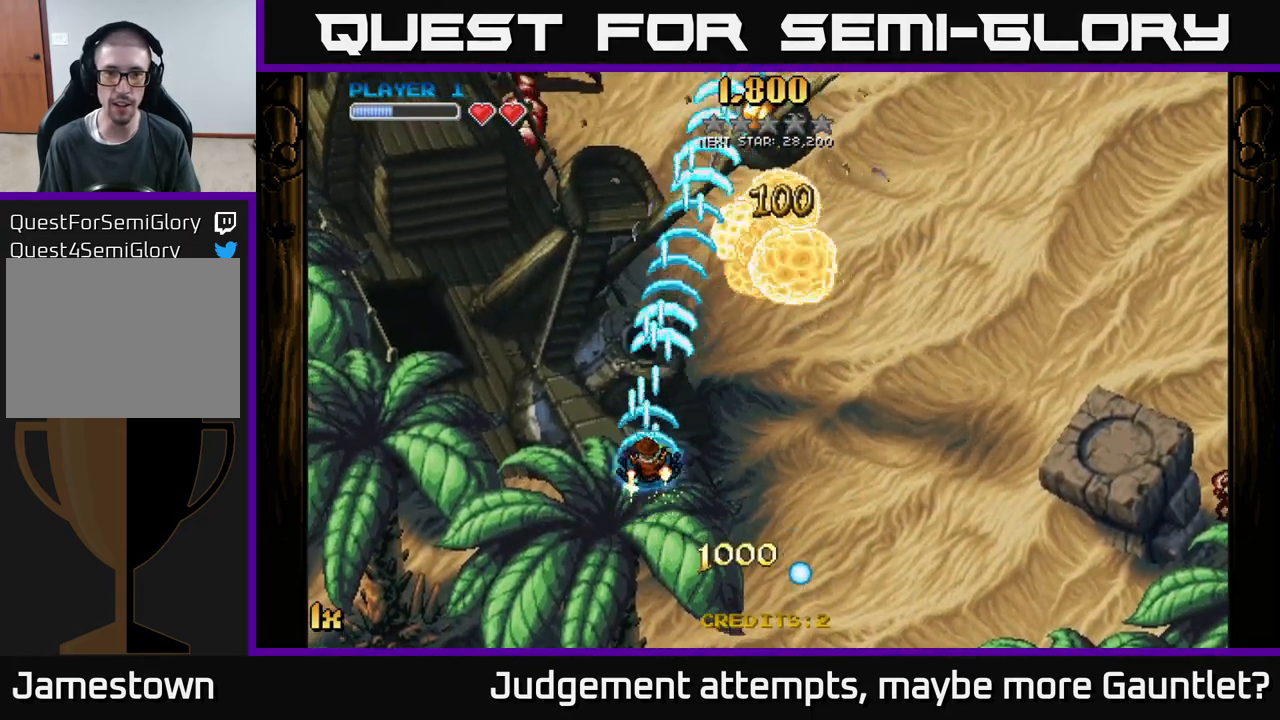
{"buttons": ["A"], "left_stick": "down-left", "events": [[50, "X", "up"], [233, "left_stick", "center"], [333, "left_stick", "down-left"]]}
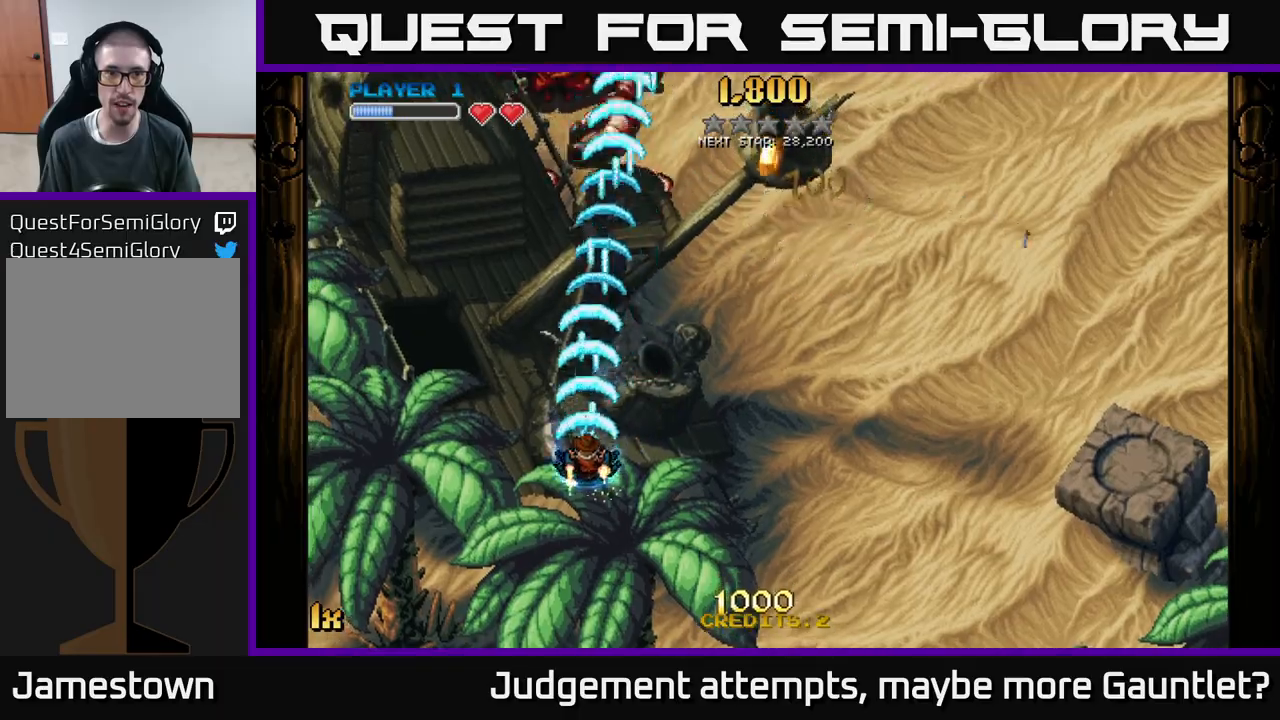
{"buttons": ["A"], "left_stick": "up-right", "events": [[83, "left_stick", "down-right"], [467, "left_stick", "up-right"]]}
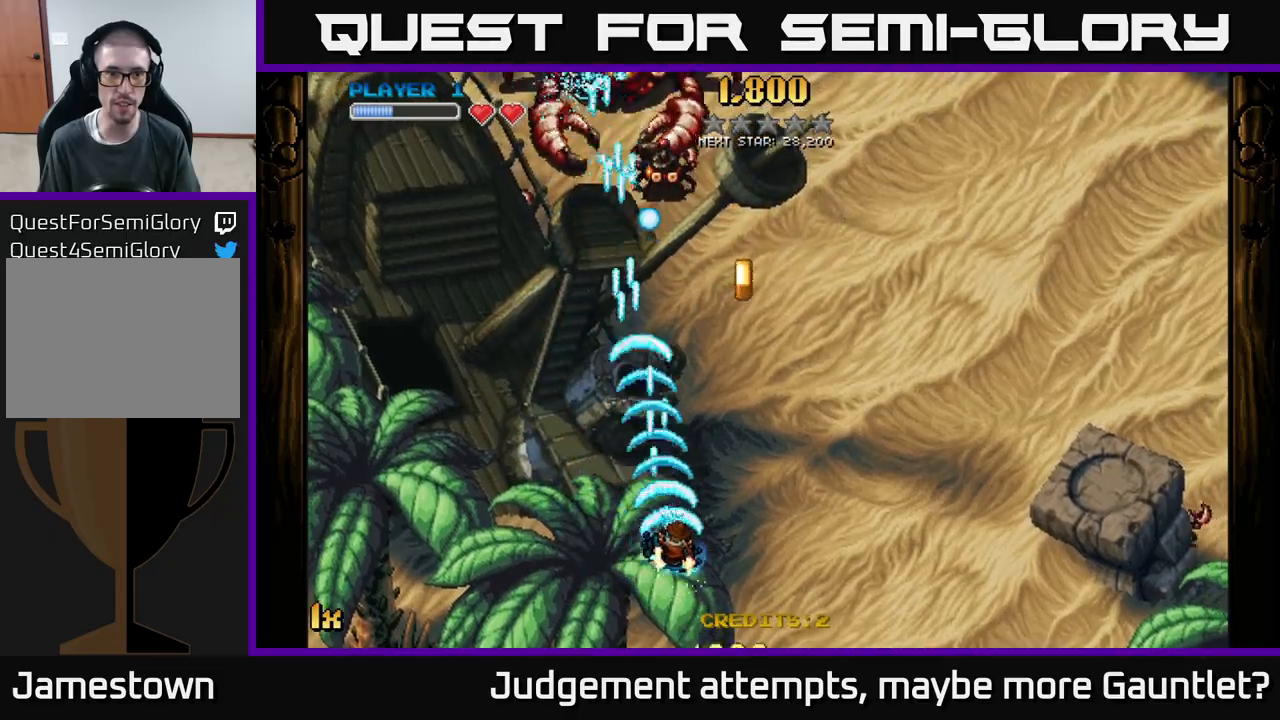
{"buttons": ["A"], "left_stick": "up-left", "events": [[317, "left_stick", "up"], [433, "left_stick", "up-left"]]}
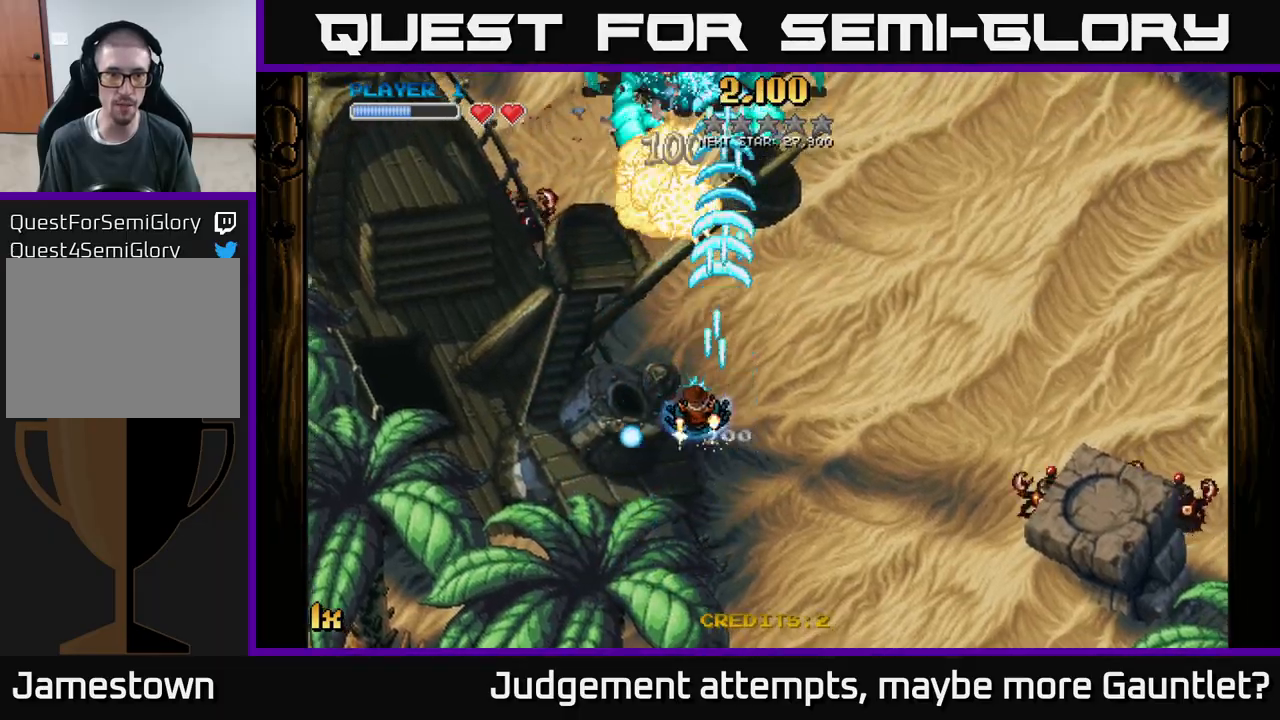
{"buttons": ["A"], "left_stick": "left", "events": [[17, "left_stick", "left"], [100, "left_stick", "down"], [250, "left_stick", "down-left"], [367, "left_stick", "left"]]}
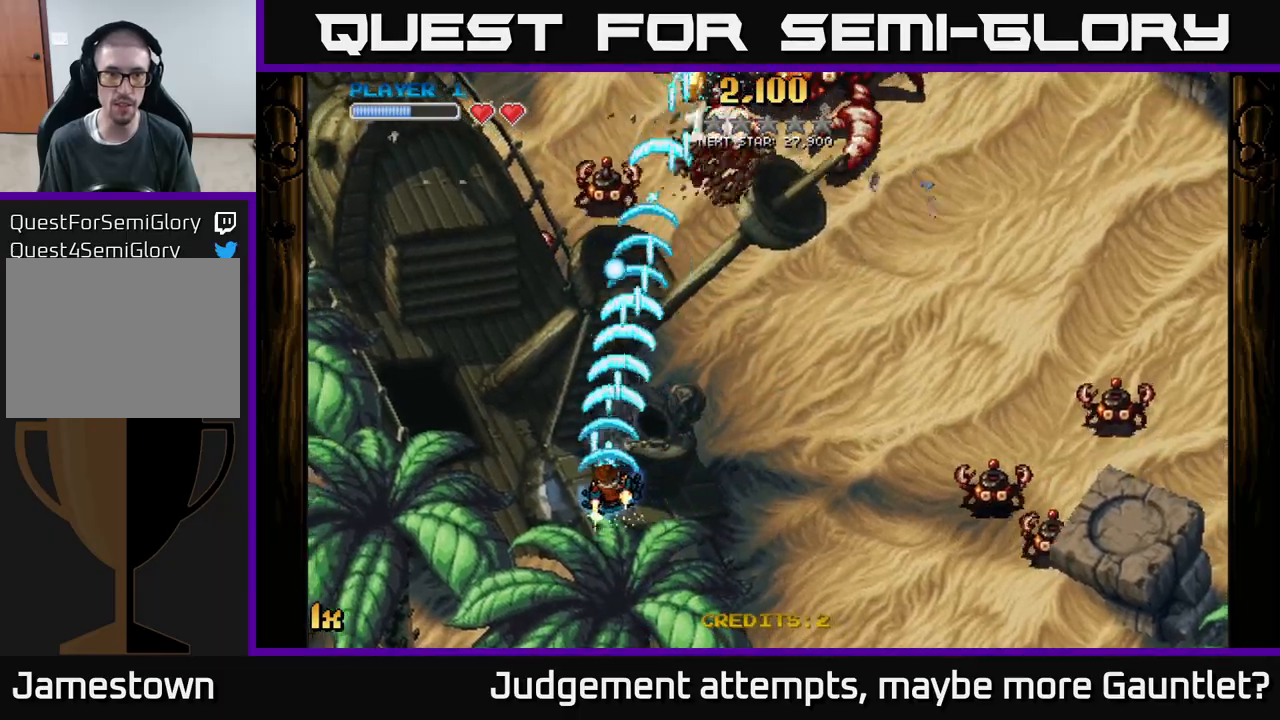
{"buttons": ["A"], "left_stick": "down-right", "events": [[33, "left_stick", "right"], [150, "X", "down"], [267, "X", "up"], [400, "left_stick", "down-right"]]}
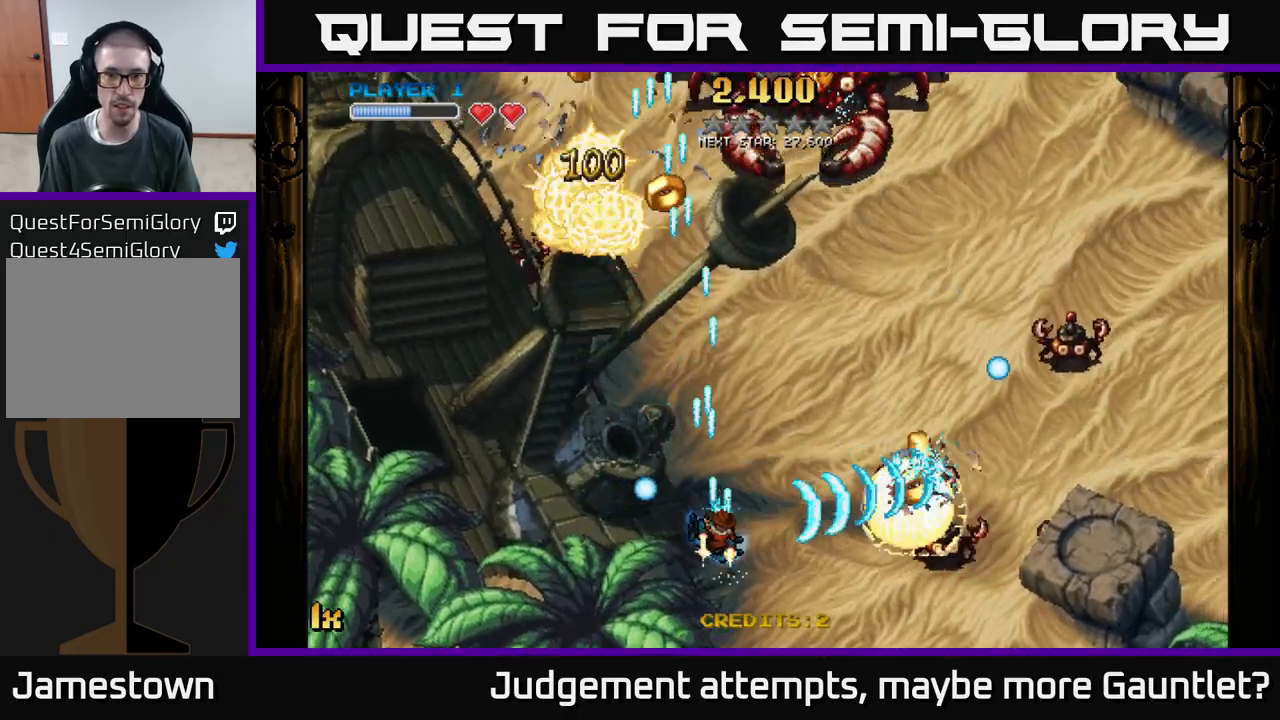
{"buttons": ["A"], "left_stick": "right", "events": [[267, "X", "down"], [300, "left_stick", "up-right"], [400, "X", "up"], [400, "left_stick", "right"]]}
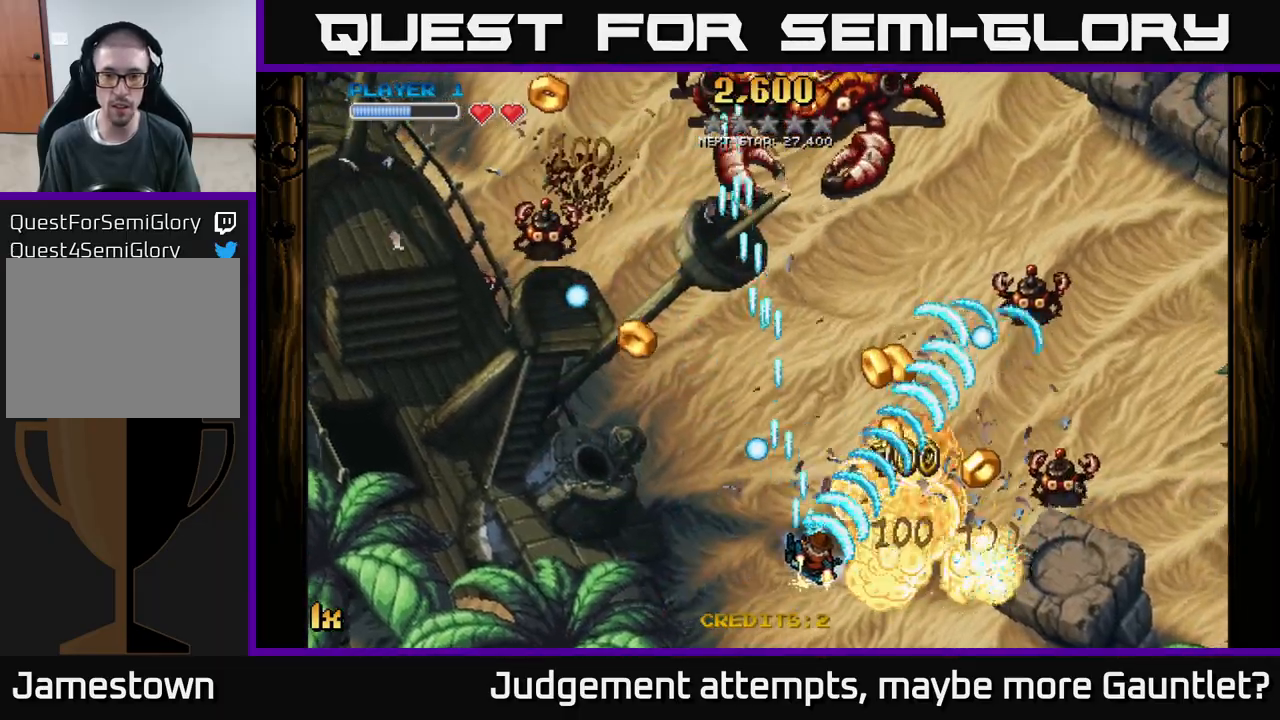
{"buttons": ["A"], "left_stick": "right", "events": [[133, "left_stick", "down-right"], [267, "left_stick", "right"]]}
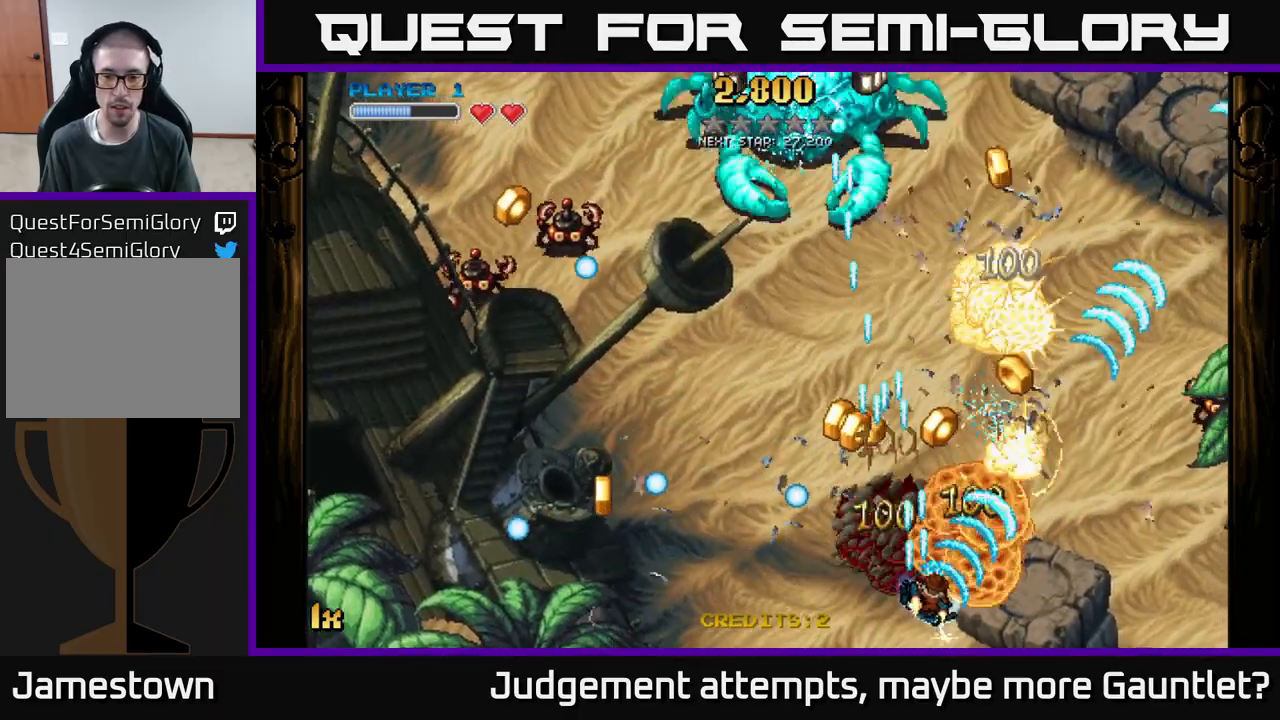
{"buttons": ["A", "L1"], "left_stick": "right", "events": [[50, "left_stick", "up-left"], [83, "X", "down"], [200, "X", "up"], [267, "left_stick", "up-right"], [450, "left_stick", "right"], [483, "L1", "down"]]}
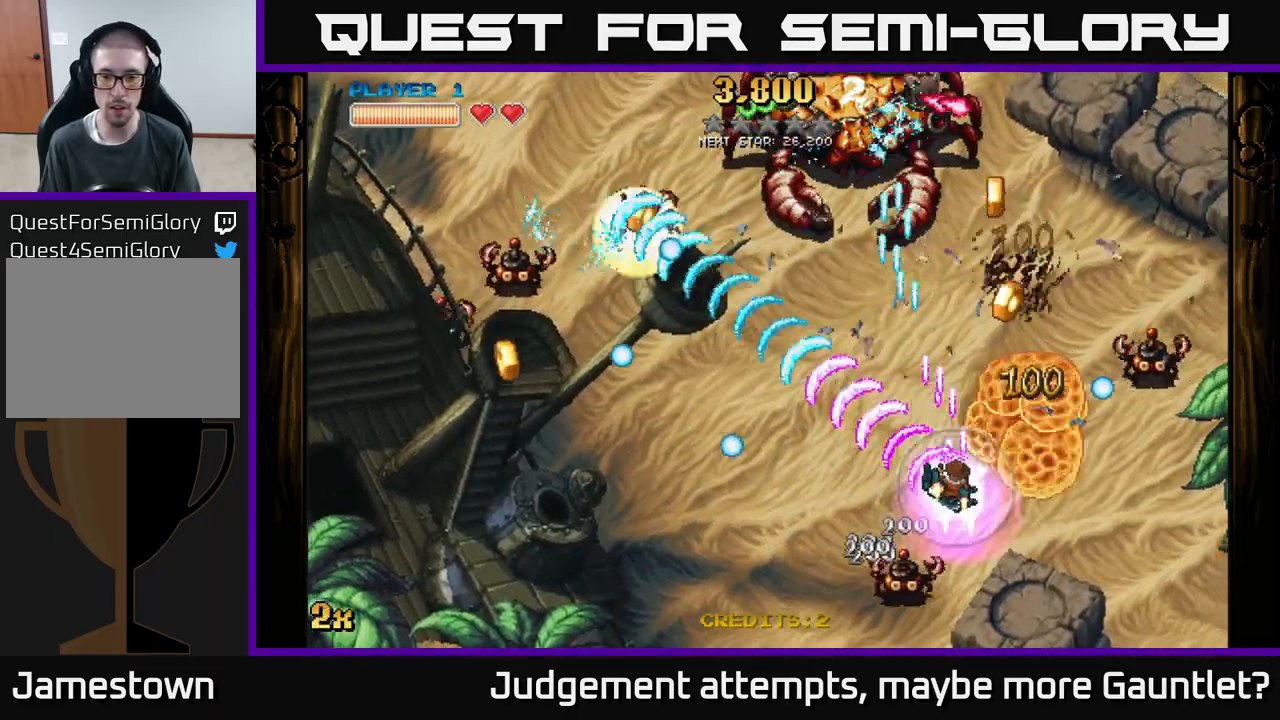
{"buttons": ["A"], "left_stick": "down-right", "events": [[83, "L1", "up"], [117, "left_stick", "down-right"]]}
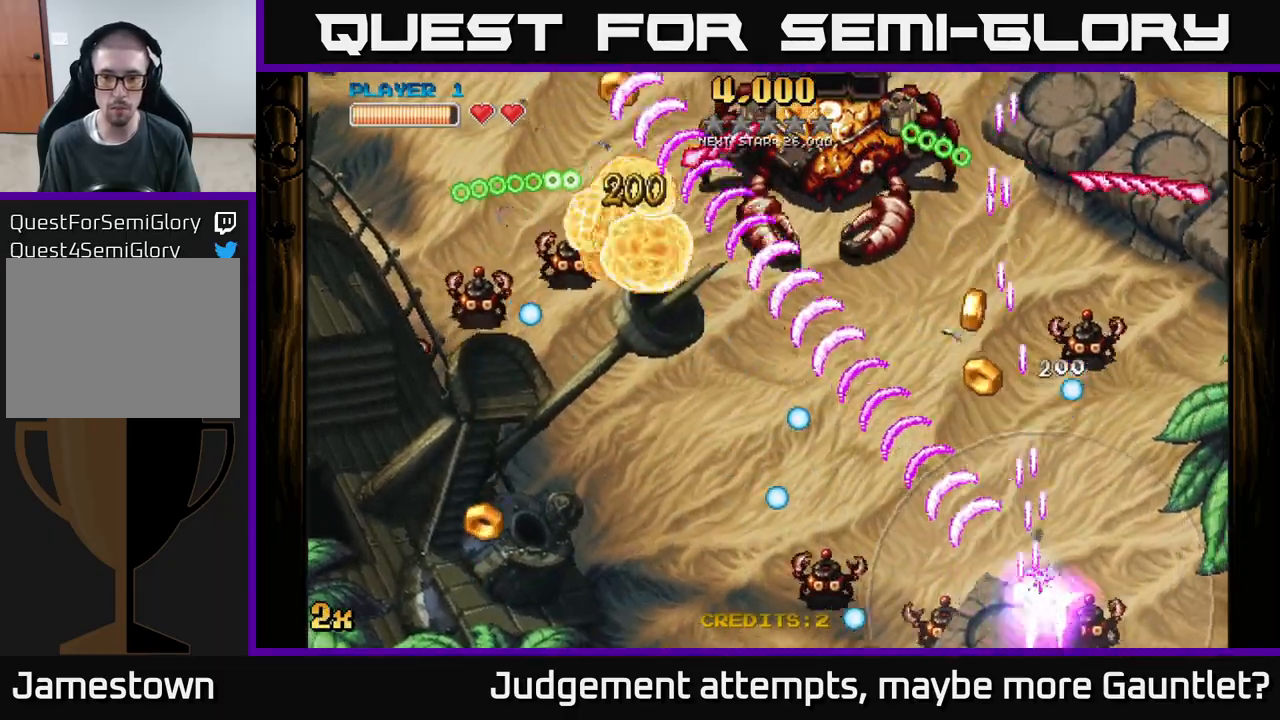
{"buttons": ["A"], "left_stick": "down-left", "events": [[67, "left_stick", "down-left"]]}
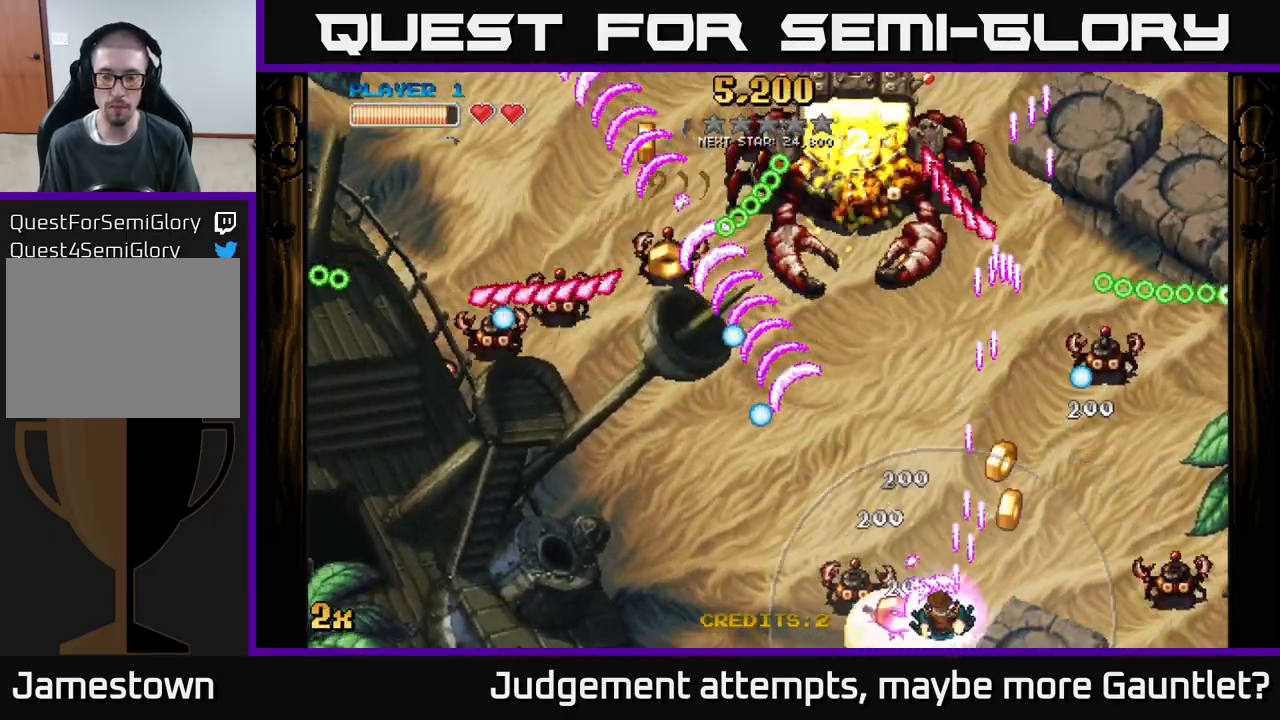
{"buttons": ["A"], "left_stick": "up", "events": [[267, "X", "down"], [283, "left_stick", "up"], [400, "X", "up"]]}
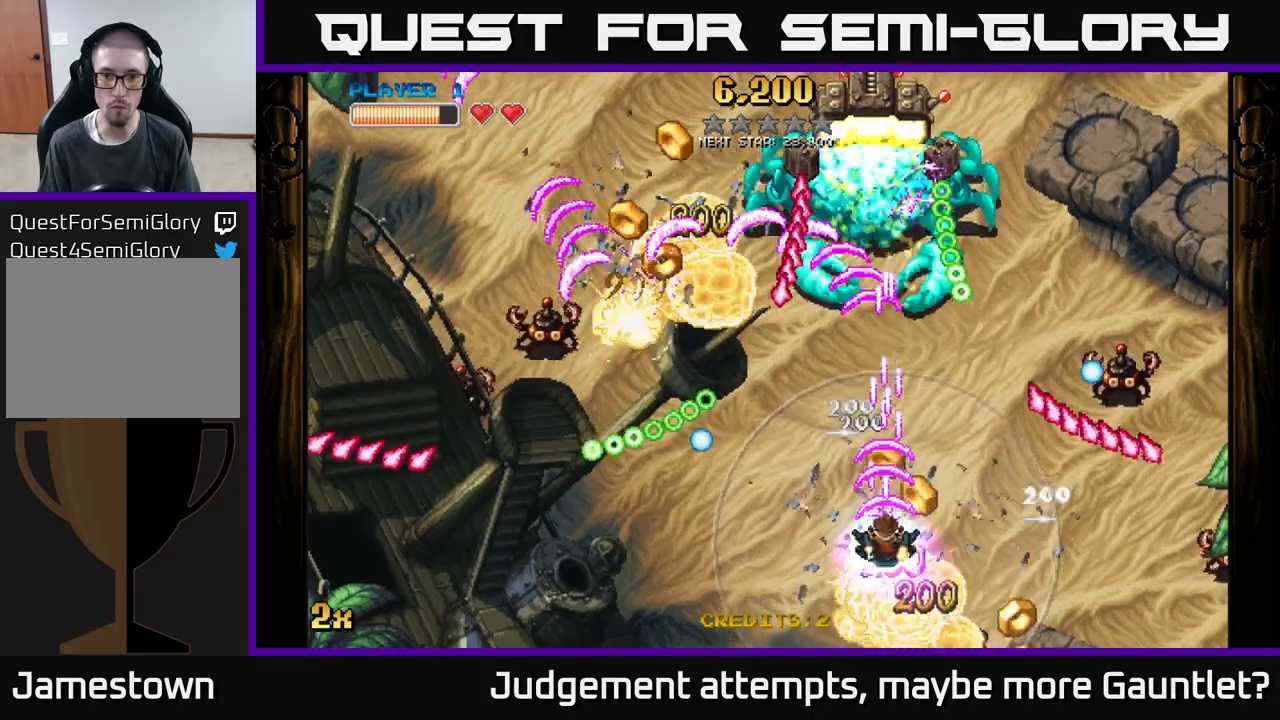
{"buttons": ["A"], "left_stick": "left", "events": [[17, "left_stick", "down-left"], [167, "left_stick", "left"]]}
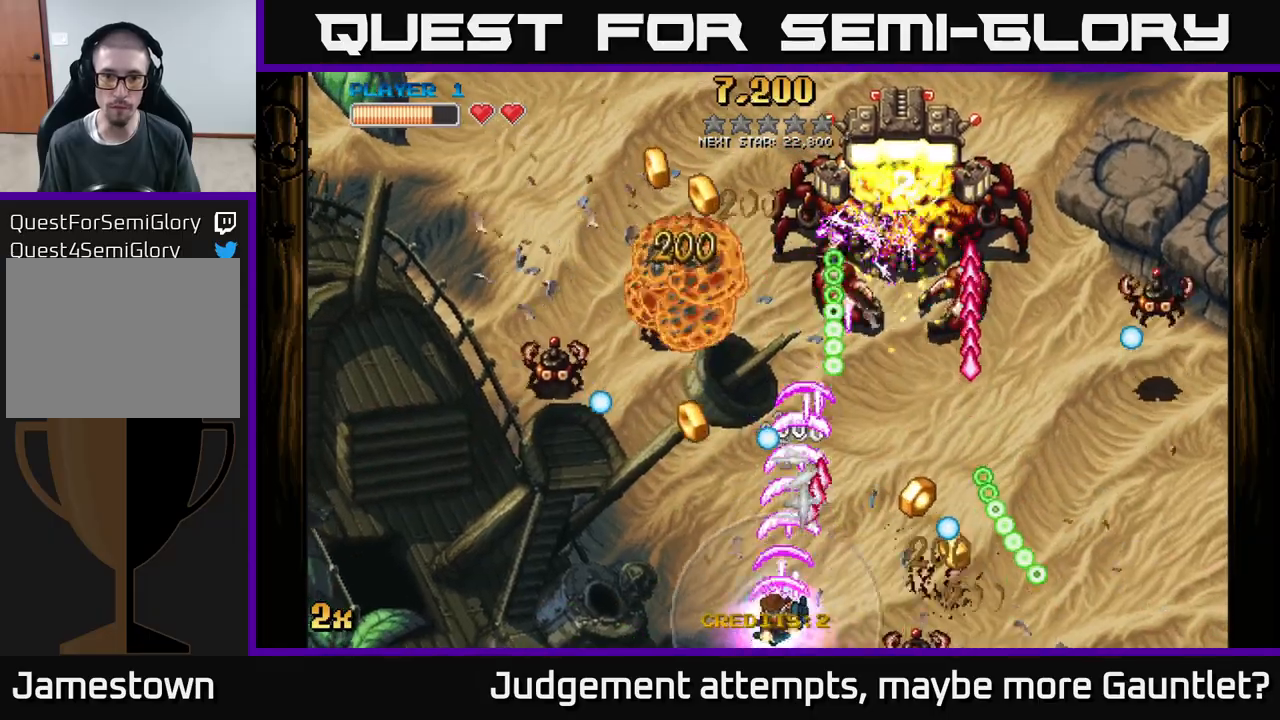
{"buttons": ["A"], "left_stick": "left", "events": []}
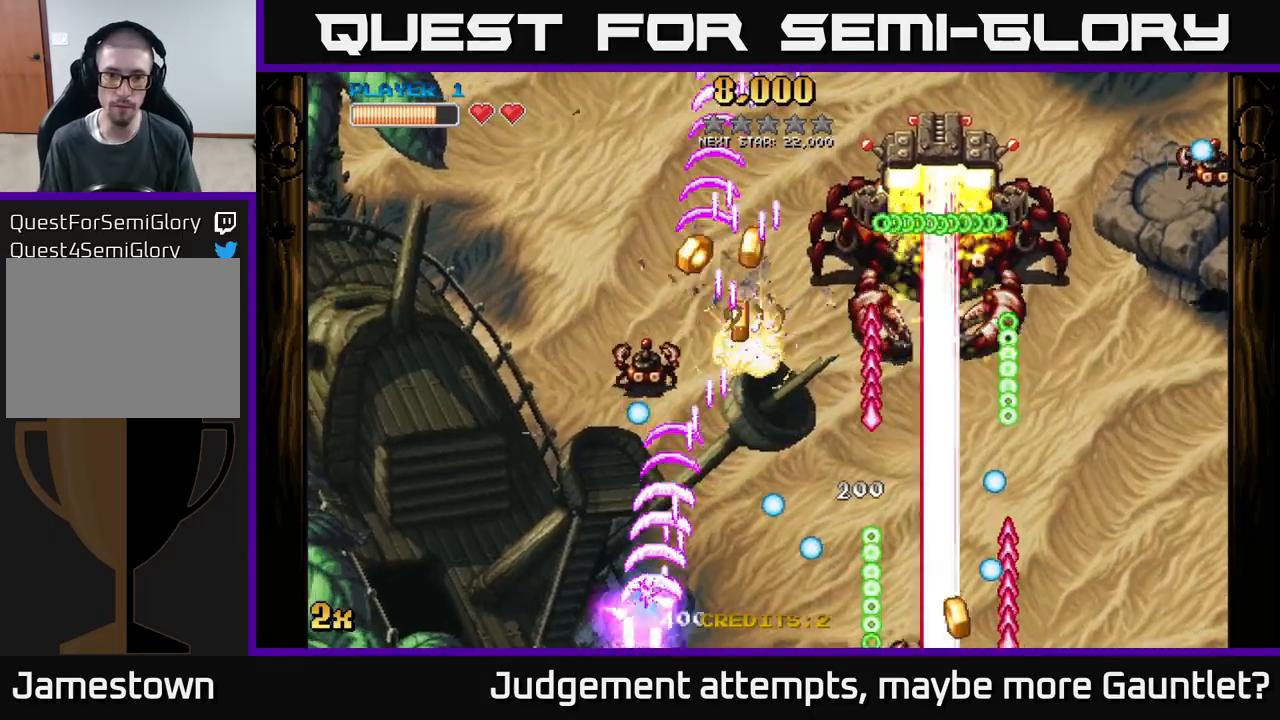
{"buttons": ["A"], "left_stick": "up-right", "events": [[250, "X", "down"], [267, "left_stick", "up-right"], [367, "X", "up"]]}
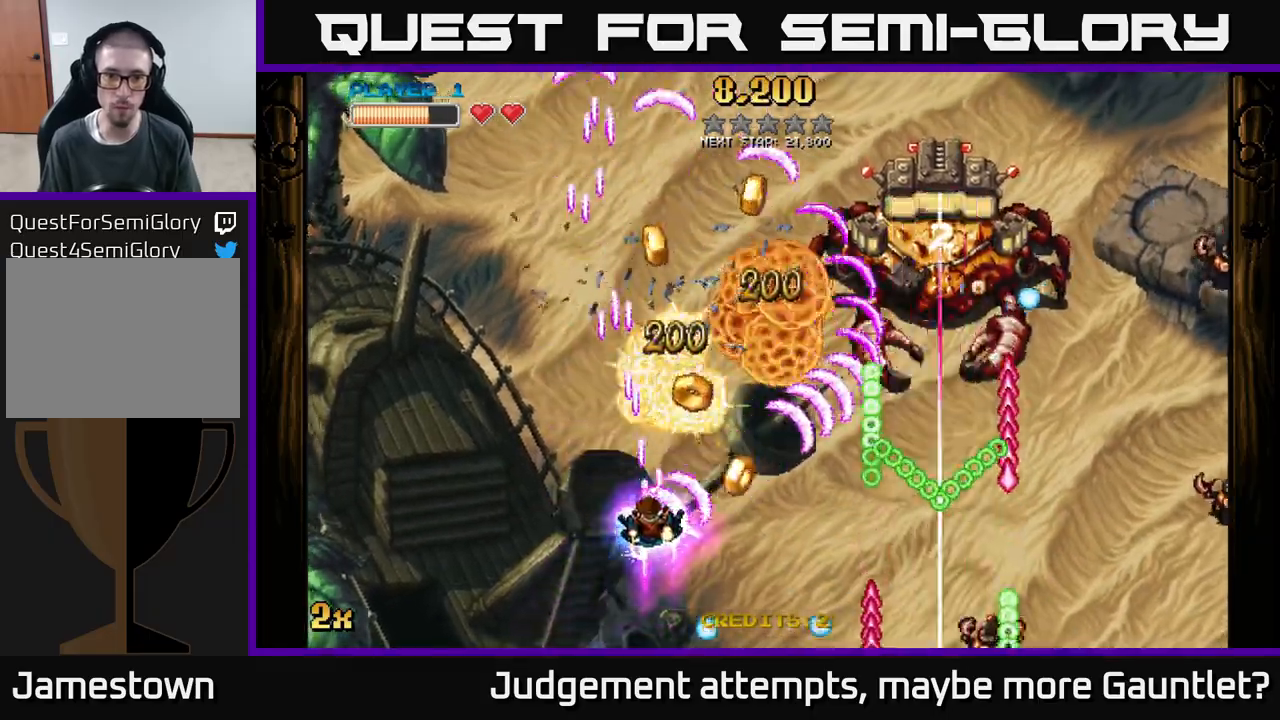
{"buttons": ["A"], "left_stick": "up-right", "events": [[333, "left_stick", "up"], [467, "left_stick", "up-right"]]}
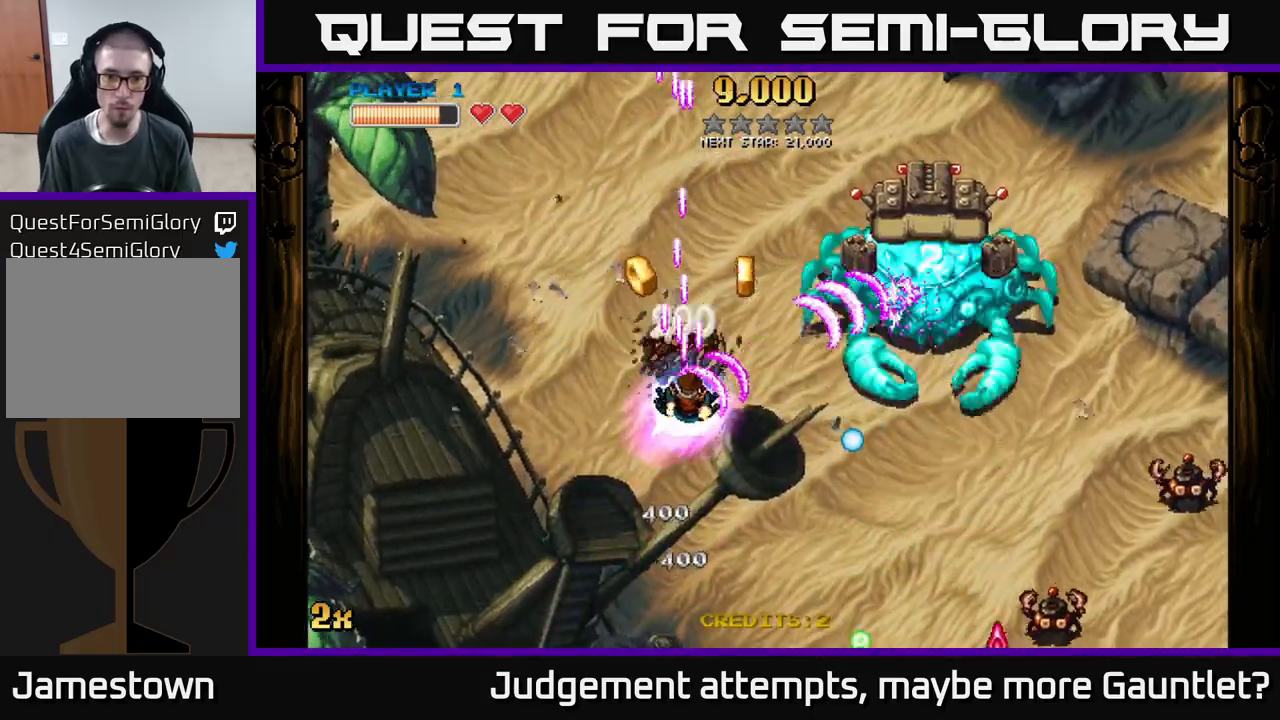
{"buttons": ["A"], "left_stick": "down-right", "events": [[167, "left_stick", "down"], [283, "left_stick", "down-right"]]}